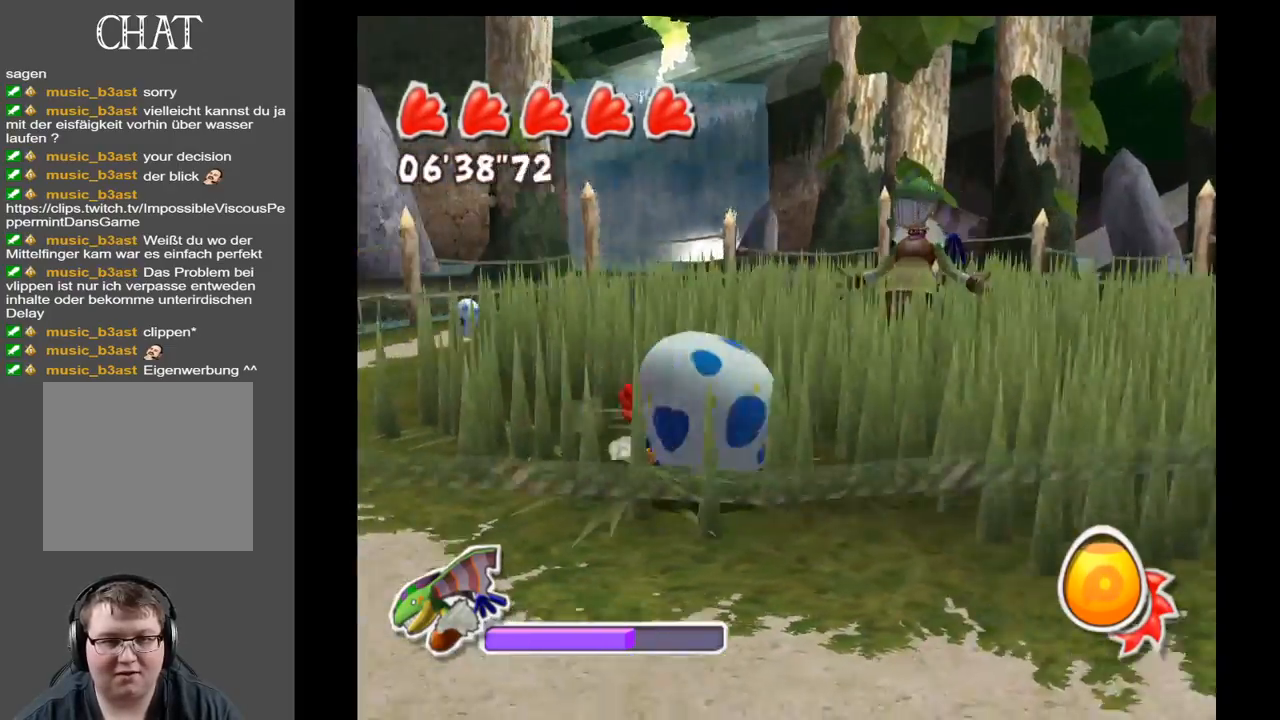
Gameplay with a controller (Xbox layout); each line is a JSON object with the inputs held at the frame after it. "events" lists button and stick changes between this image and that frame as [ms after this image, input, new state], when the widget could be followed in between. Not read: L3 R3.
{"buttons": [], "left_stick": "right", "right_stick": "down-left", "events": []}
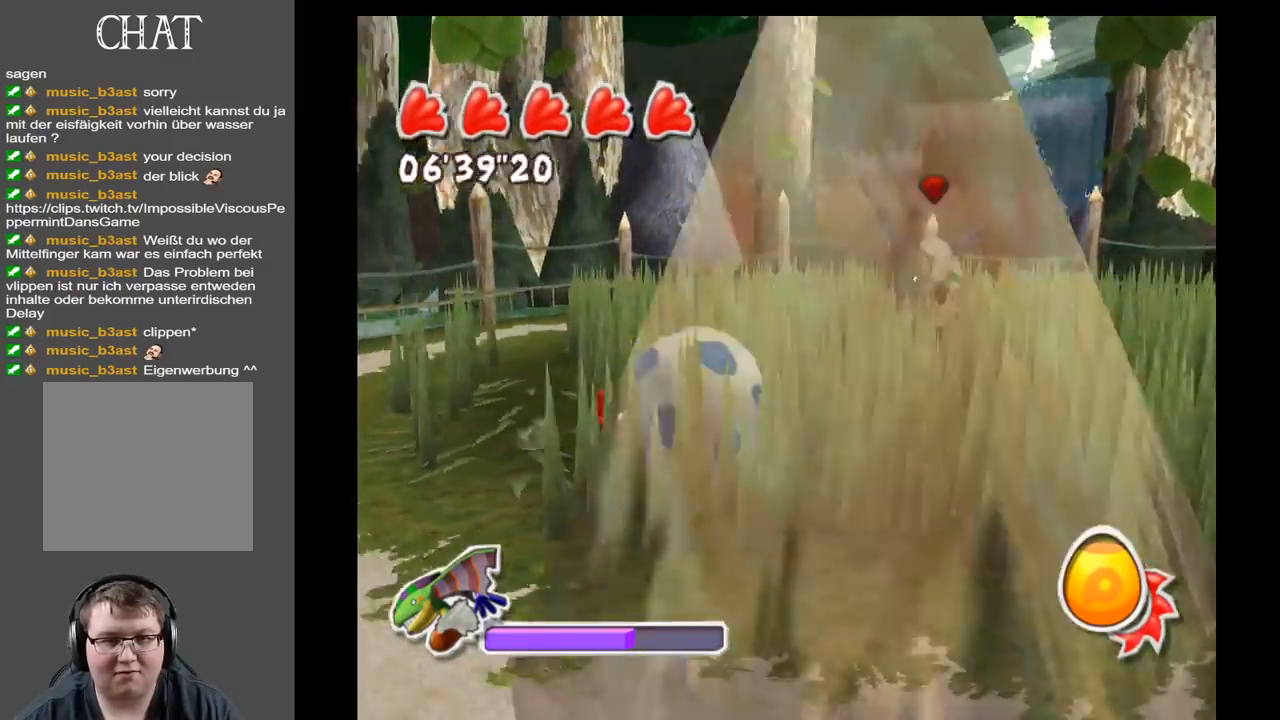
{"buttons": [], "left_stick": "right", "right_stick": "down-left", "events": []}
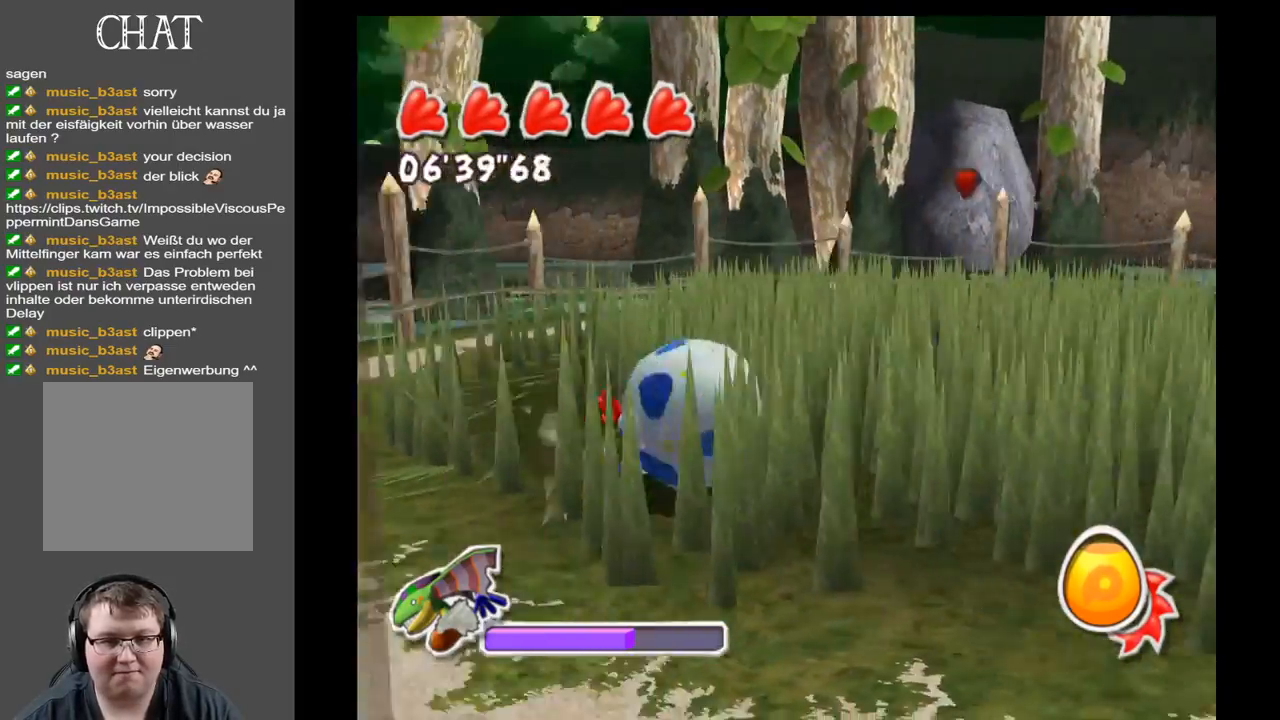
{"buttons": [], "left_stick": "down-right", "right_stick": "down-left", "events": [[17, "left_stick", "down-right"]]}
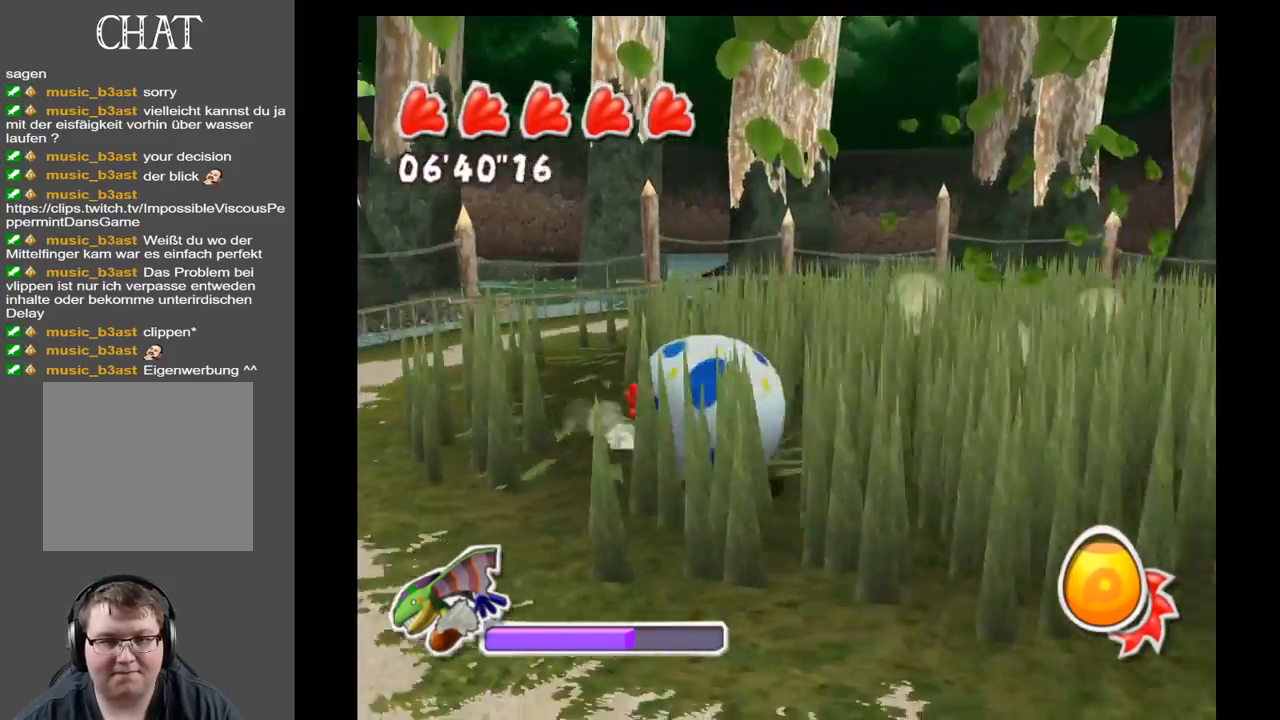
{"buttons": [], "left_stick": "down-right", "right_stick": "center", "events": [[167, "right_stick", "left"], [300, "right_stick", "center"], [317, "left_stick", "right"], [483, "left_stick", "down-right"]]}
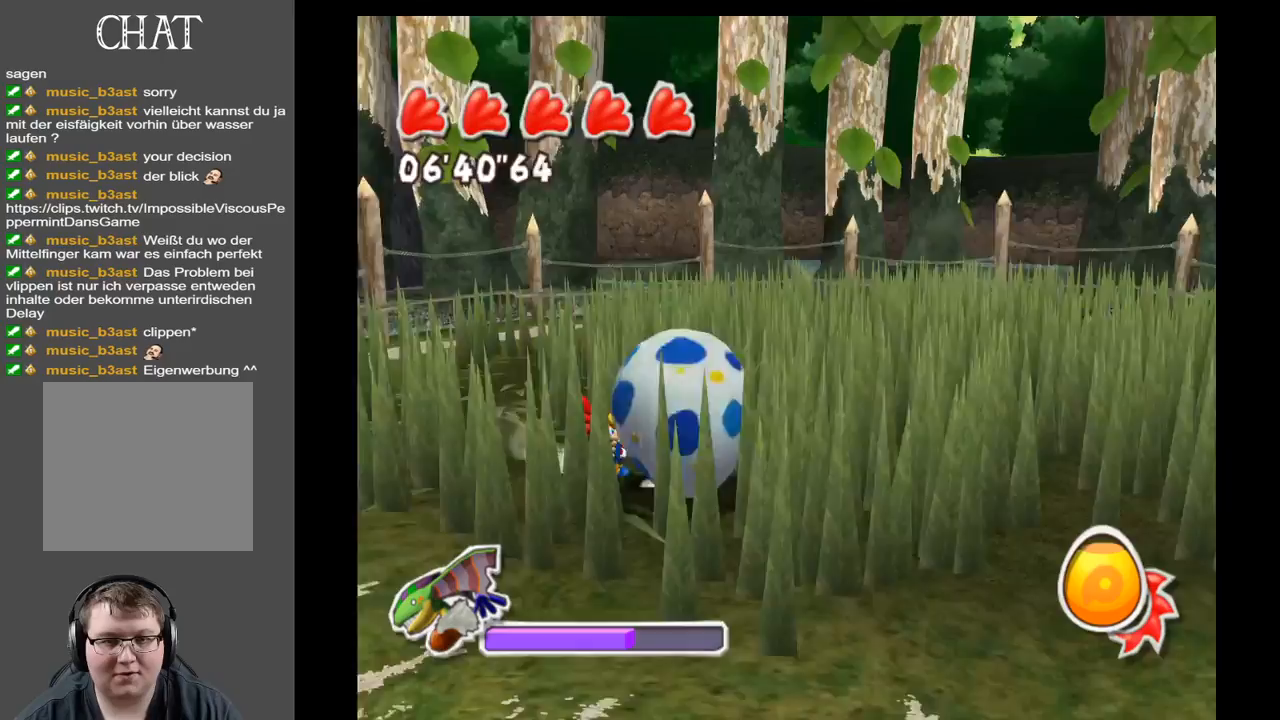
{"buttons": [], "left_stick": "down-right", "right_stick": "down-left", "events": [[50, "right_stick", "left"], [183, "right_stick", "down-left"]]}
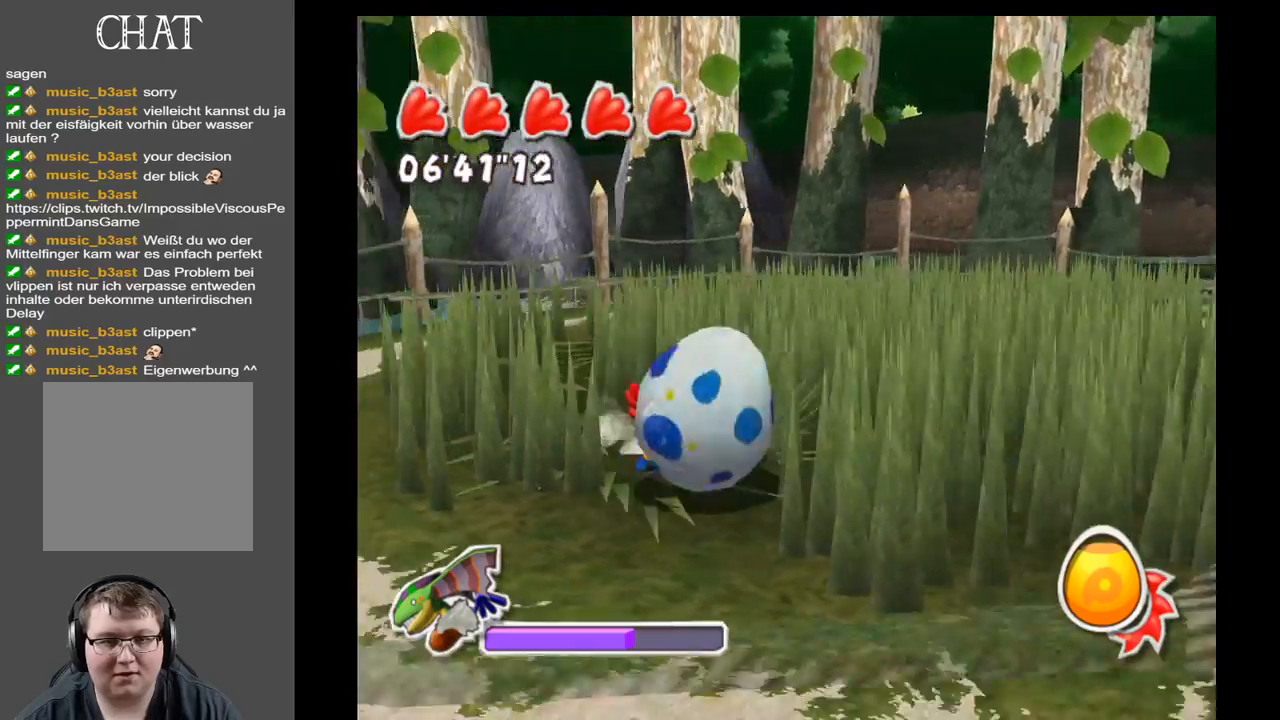
{"buttons": [], "left_stick": "up-right", "right_stick": "down-left", "events": [[100, "left_stick", "right"], [467, "left_stick", "up-right"]]}
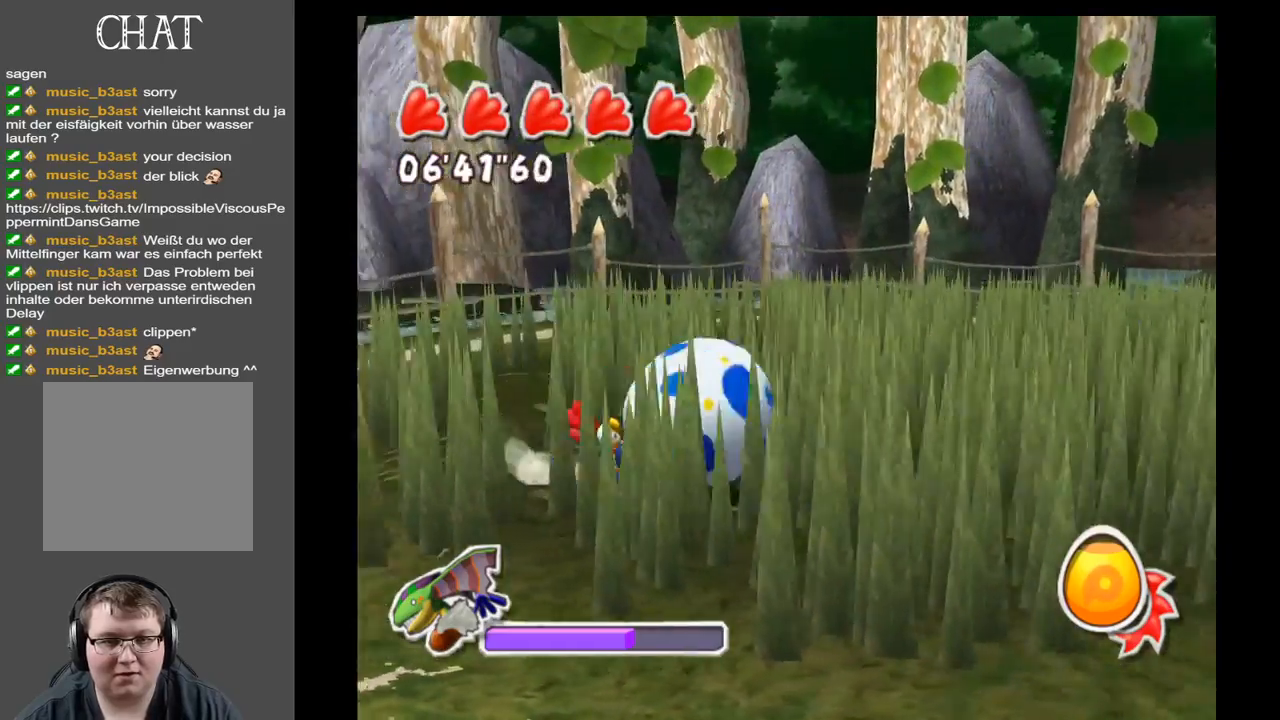
{"buttons": [], "left_stick": "up-right", "right_stick": "center", "events": [[100, "right_stick", "center"], [233, "left_stick", "right"], [433, "left_stick", "up-right"]]}
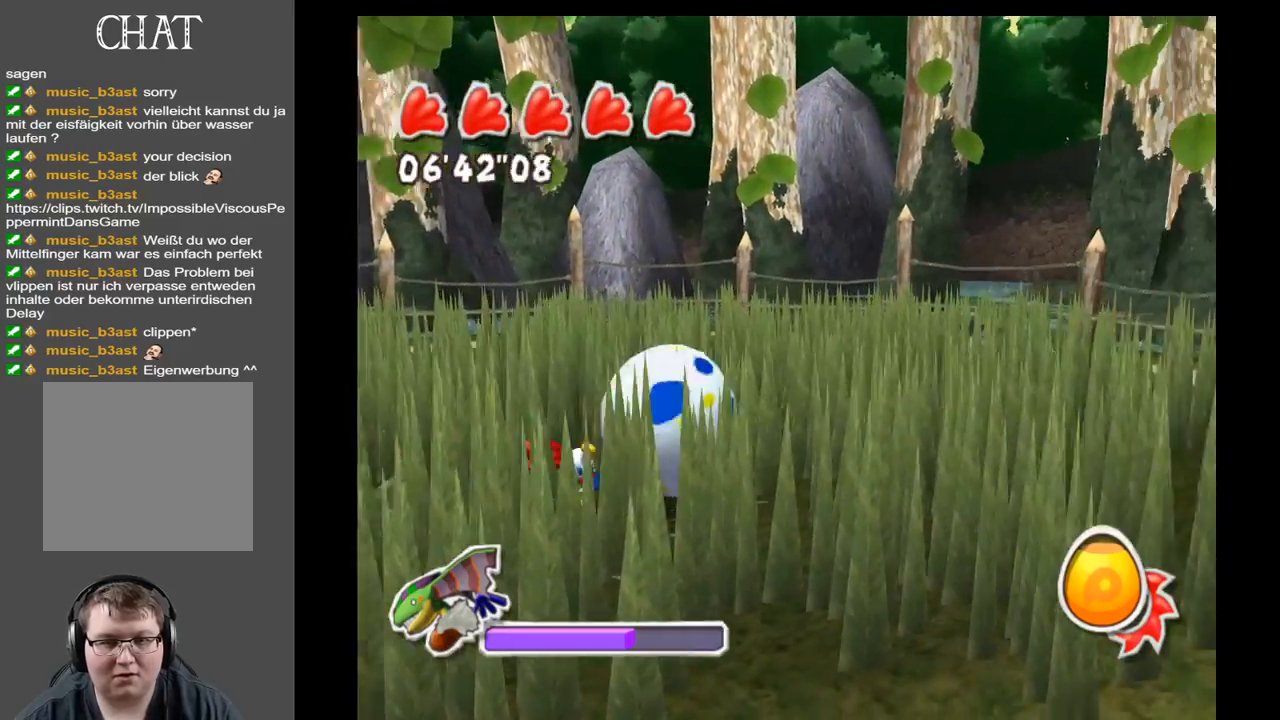
{"buttons": [], "left_stick": "up", "right_stick": "center", "events": [[283, "left_stick", "up"]]}
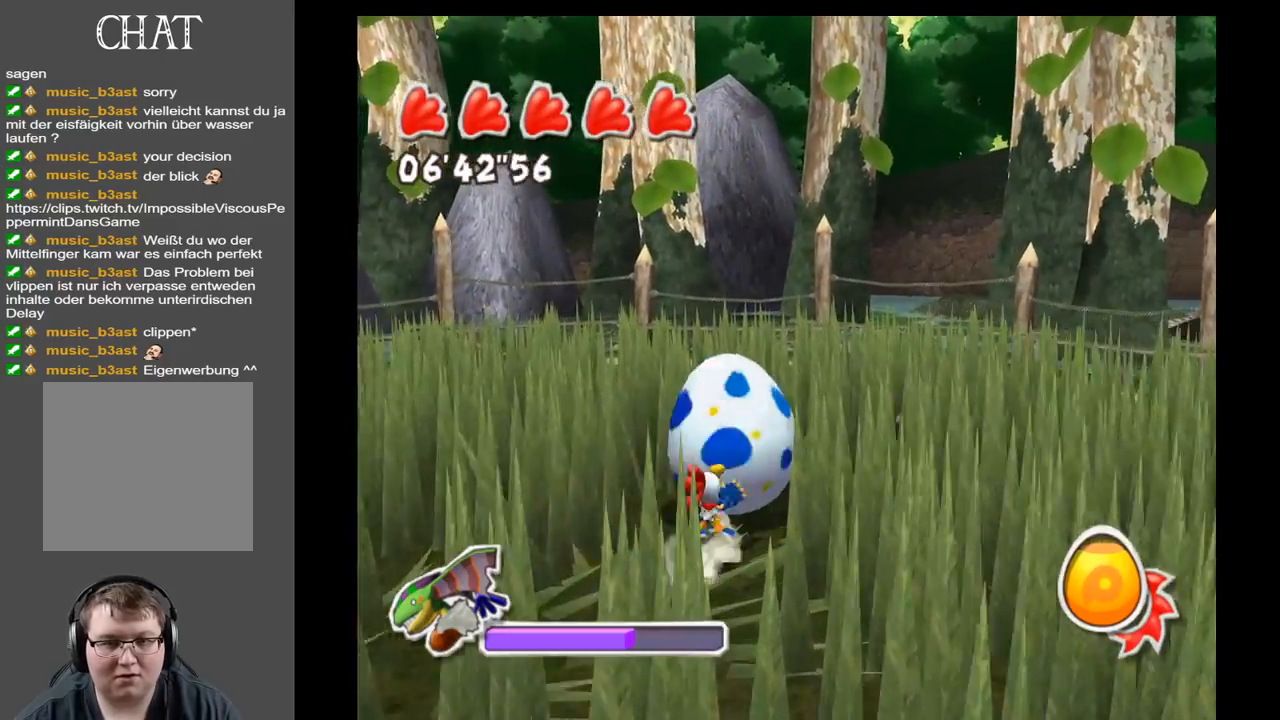
{"buttons": [], "left_stick": "up-right", "right_stick": "center", "events": [[100, "left_stick", "up-right"]]}
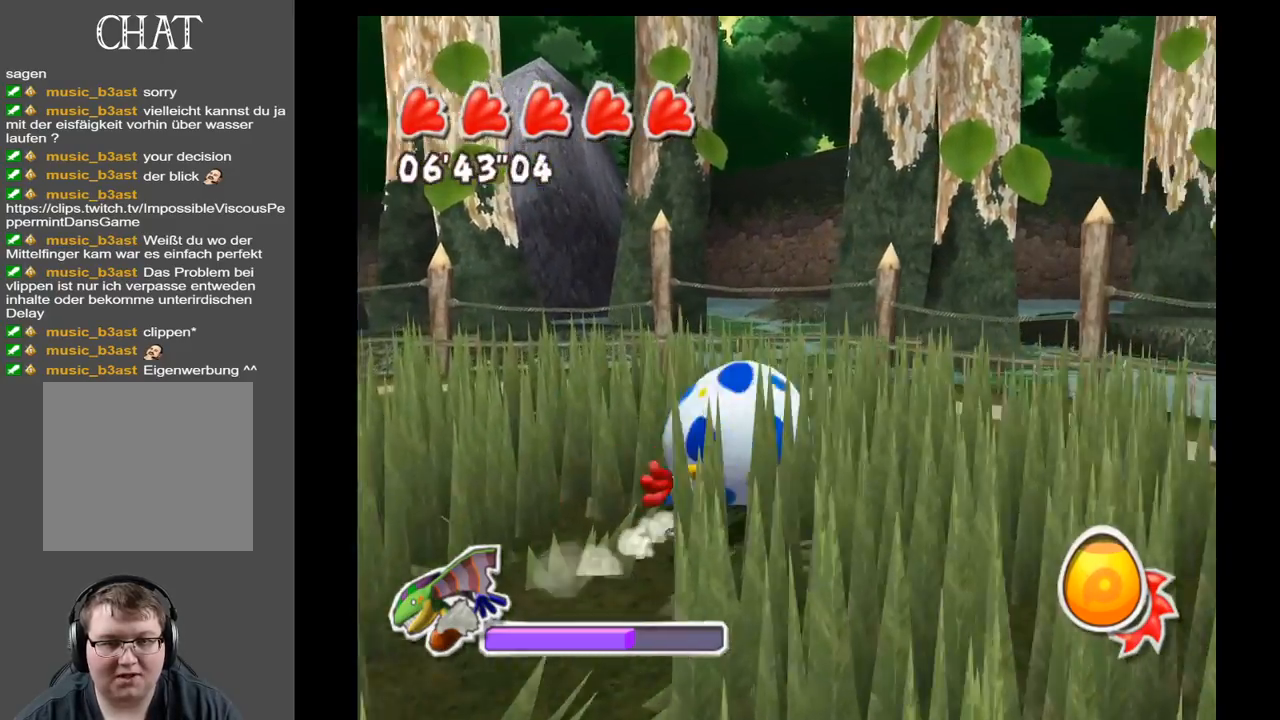
{"buttons": [], "left_stick": "up", "right_stick": "center", "events": [[33, "left_stick", "up"]]}
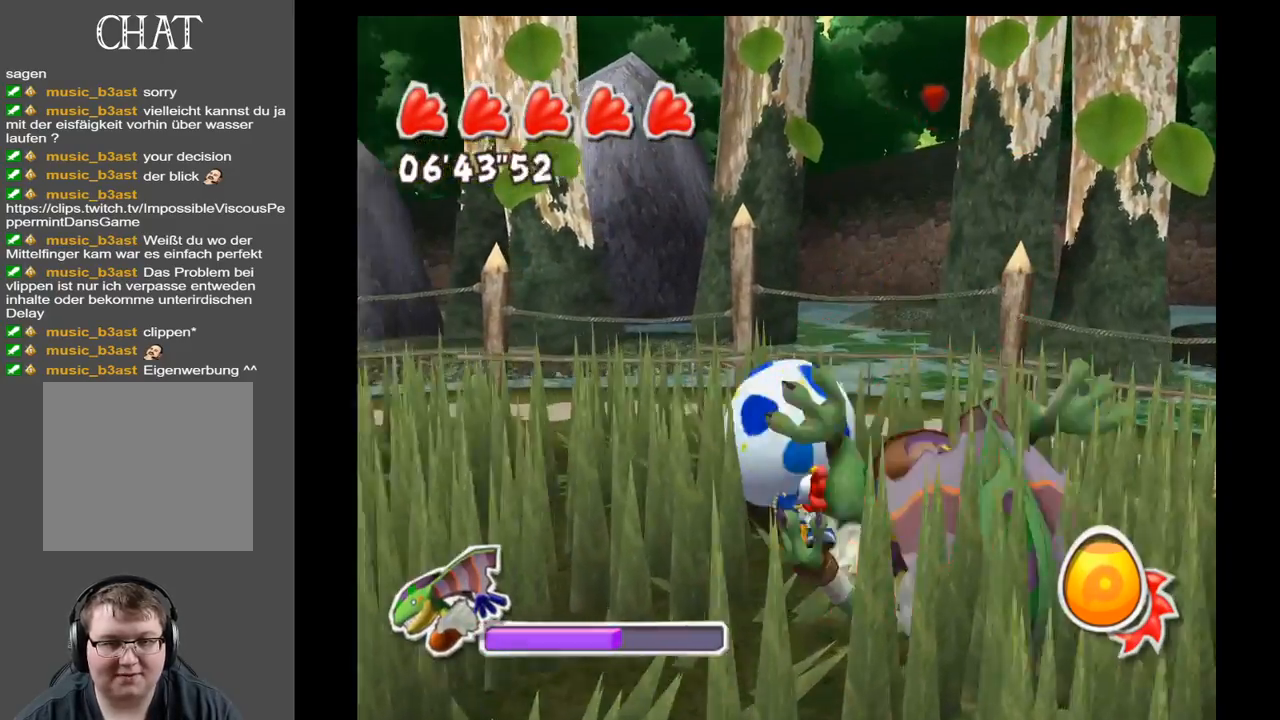
{"buttons": [], "left_stick": "down-left", "right_stick": "center", "events": [[33, "left_stick", "up-right"], [217, "left_stick", "right"], [417, "left_stick", "down-left"]]}
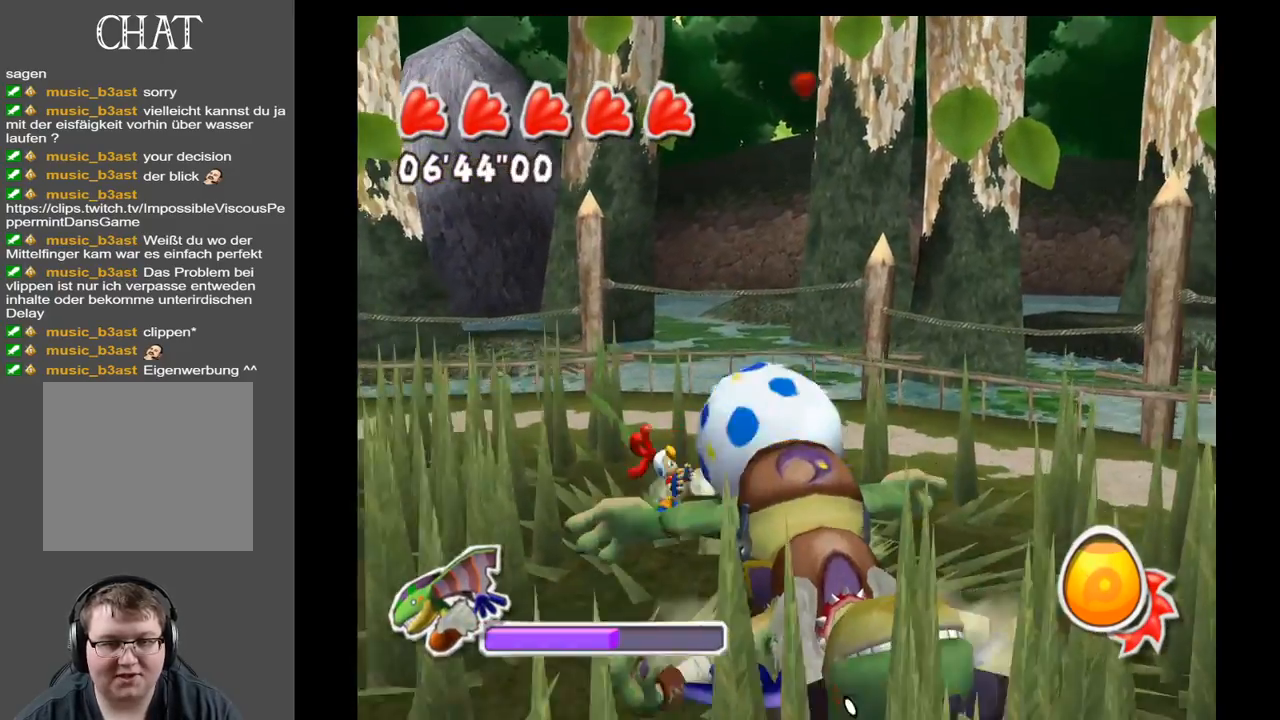
{"buttons": [], "left_stick": "right", "right_stick": "center", "events": [[200, "left_stick", "down-right"], [383, "left_stick", "right"]]}
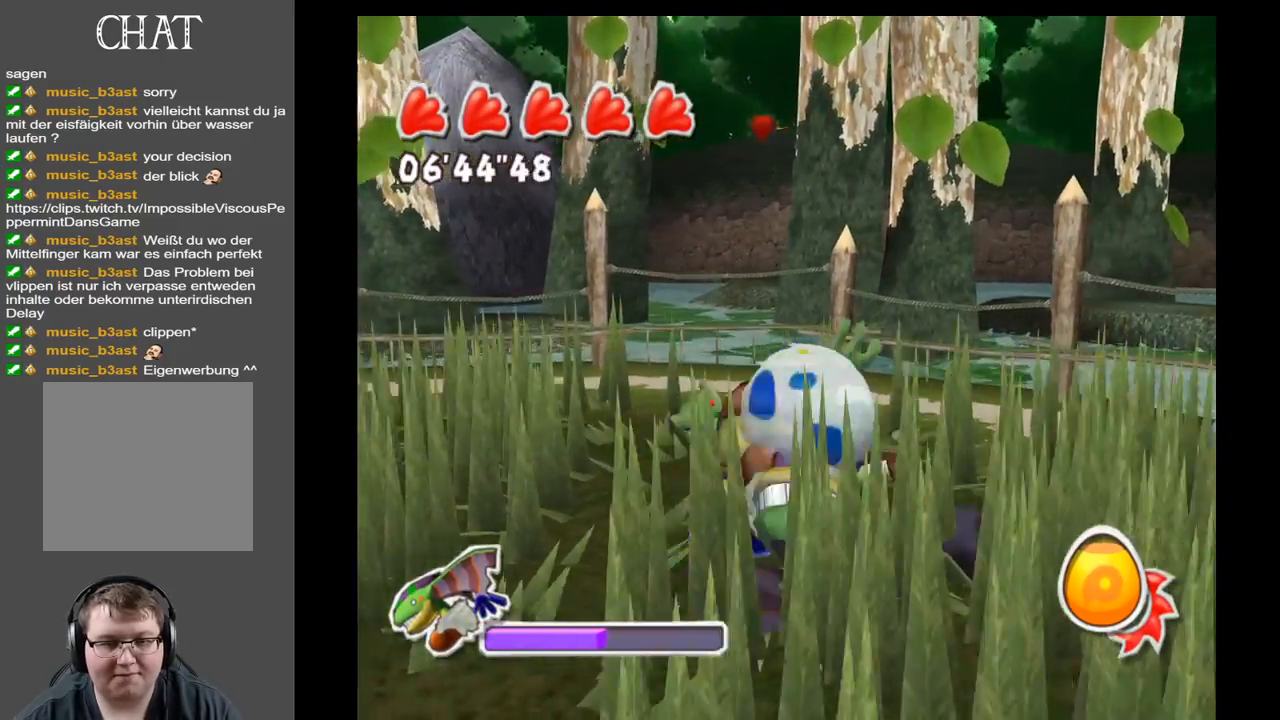
{"buttons": [], "left_stick": "down", "right_stick": "center", "events": [[50, "left_stick", "up"], [200, "left_stick", "down-left"], [333, "left_stick", "down"]]}
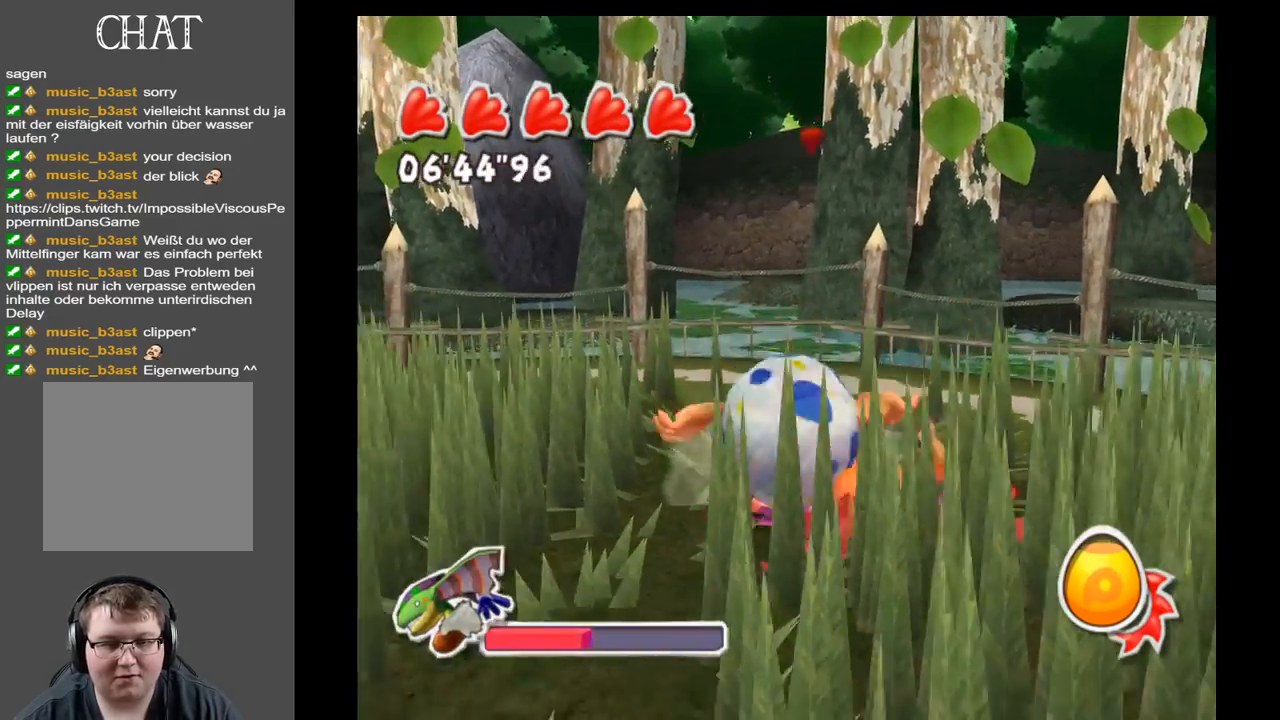
{"buttons": [], "left_stick": "down-right", "right_stick": "center", "events": [[33, "left_stick", "right"], [167, "left_stick", "up-left"], [283, "left_stick", "down-left"], [483, "left_stick", "down-right"]]}
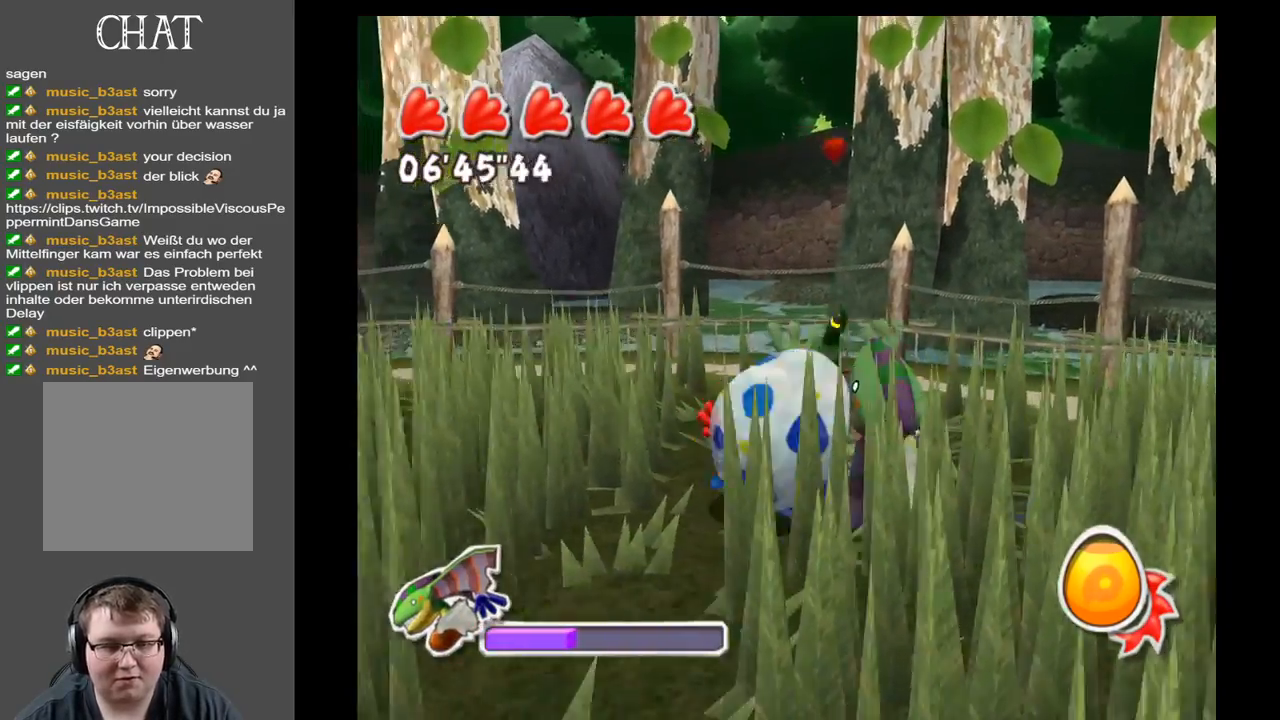
{"buttons": [], "left_stick": "down-left", "right_stick": "center", "events": [[100, "left_stick", "up-right"], [267, "left_stick", "up-left"], [317, "left_stick", "left"], [417, "left_stick", "down-left"]]}
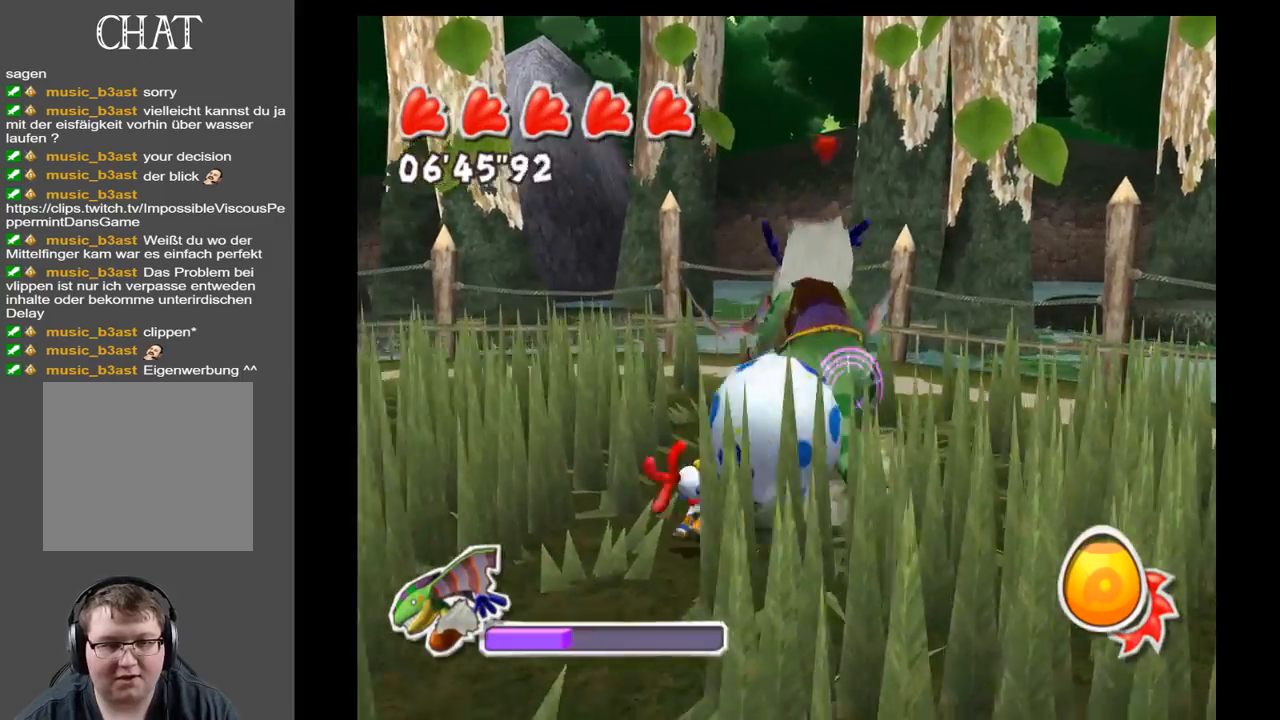
{"buttons": [], "left_stick": "right", "right_stick": "center", "events": [[83, "left_stick", "down-right"], [217, "left_stick", "up-right"], [483, "left_stick", "right"]]}
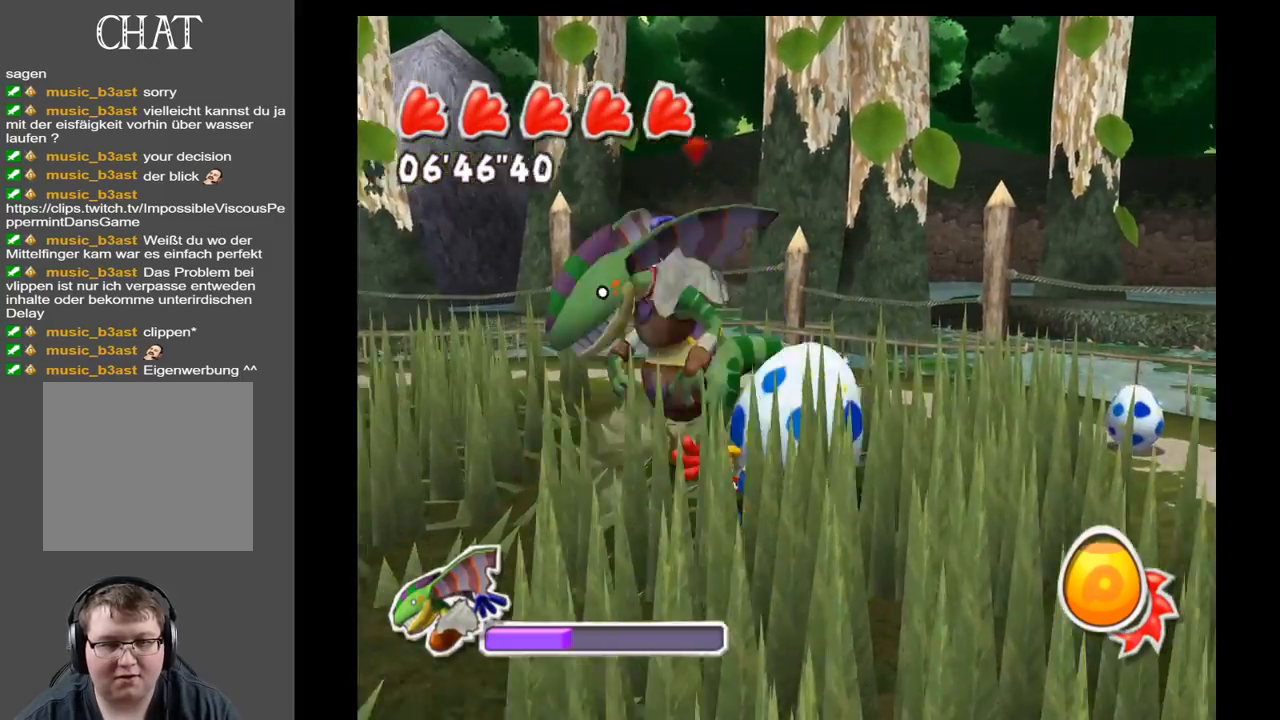
{"buttons": [], "left_stick": "down-right", "right_stick": "left", "events": [[200, "left_stick", "down-right"], [217, "right_stick", "left"]]}
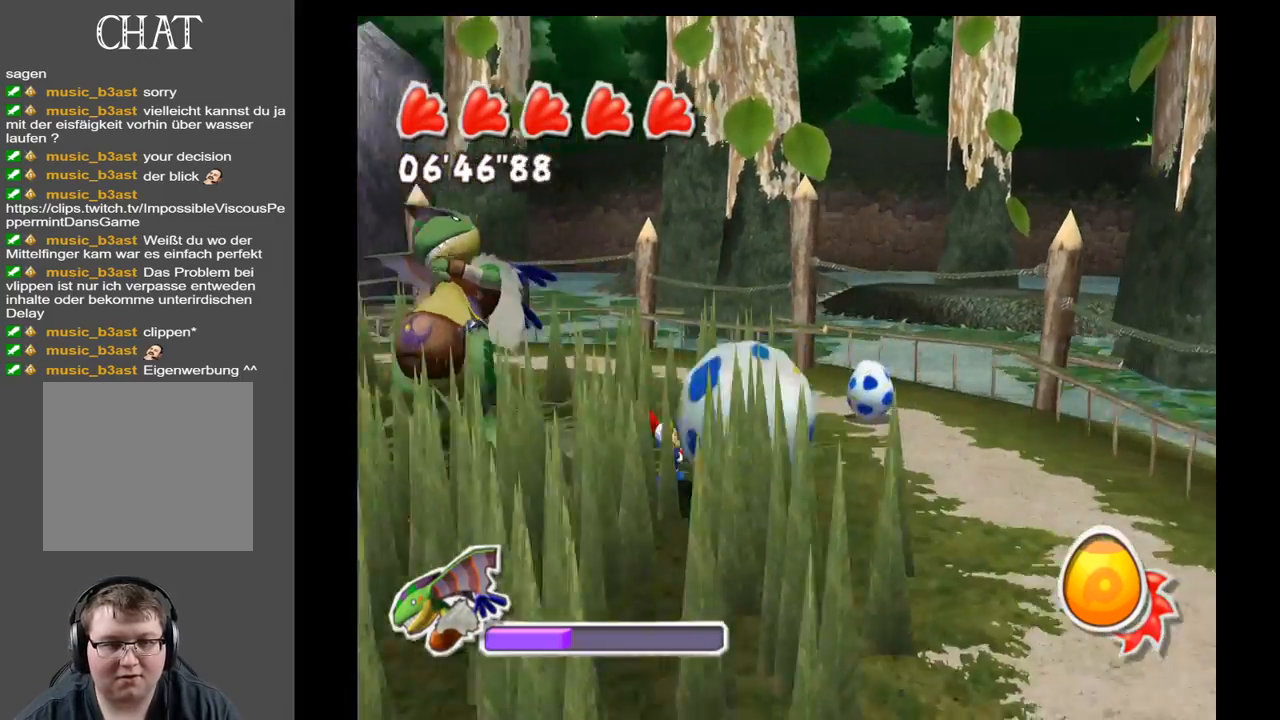
{"buttons": [], "left_stick": "down", "right_stick": "left", "events": [[350, "left_stick", "down"]]}
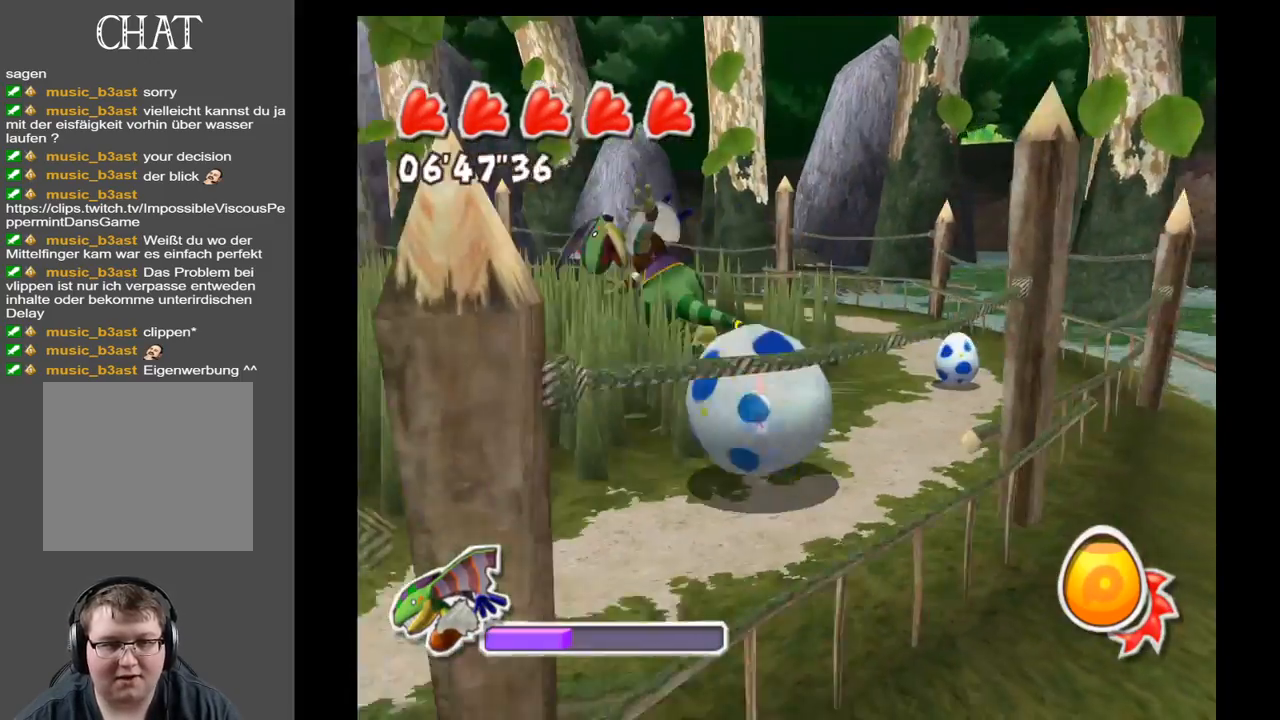
{"buttons": [], "left_stick": "down-left", "right_stick": "right", "events": [[17, "left_stick", "down-left"], [117, "right_stick", "center"], [367, "right_stick", "right"]]}
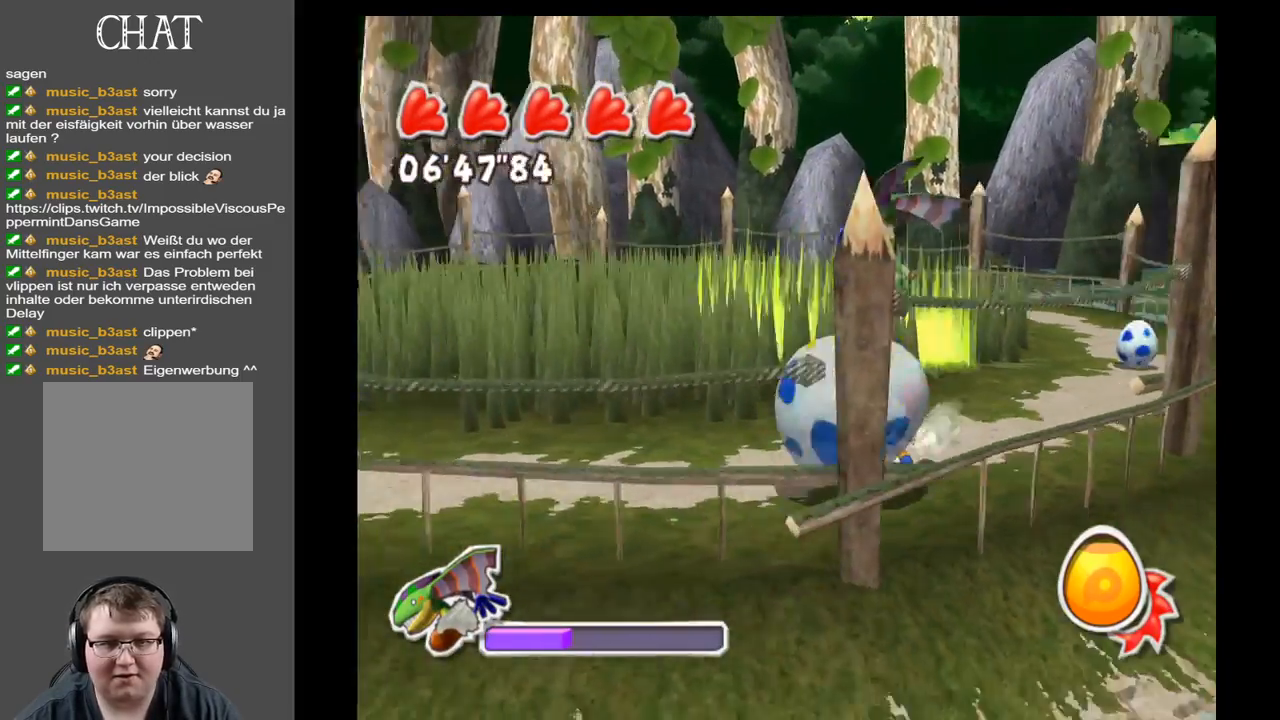
{"buttons": [], "left_stick": "down-left", "right_stick": "center", "events": [[267, "right_stick", "center"]]}
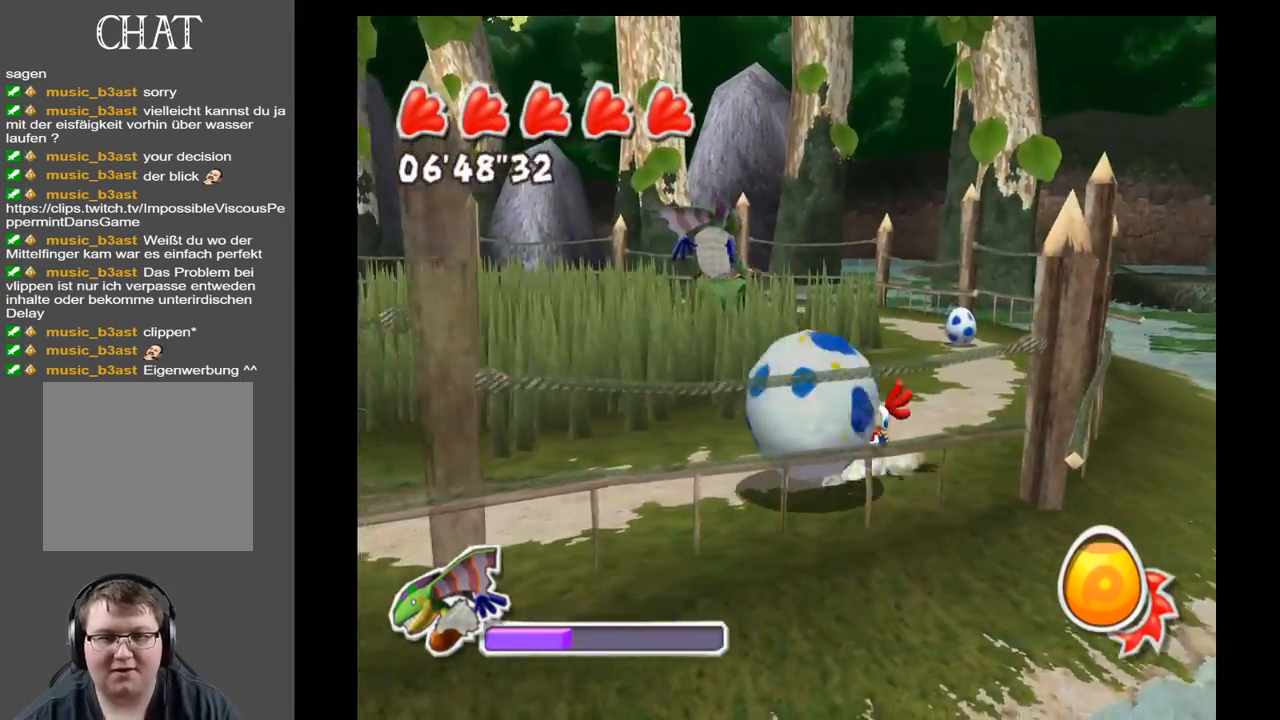
{"buttons": [], "left_stick": "left", "right_stick": "center", "events": [[467, "left_stick", "left"]]}
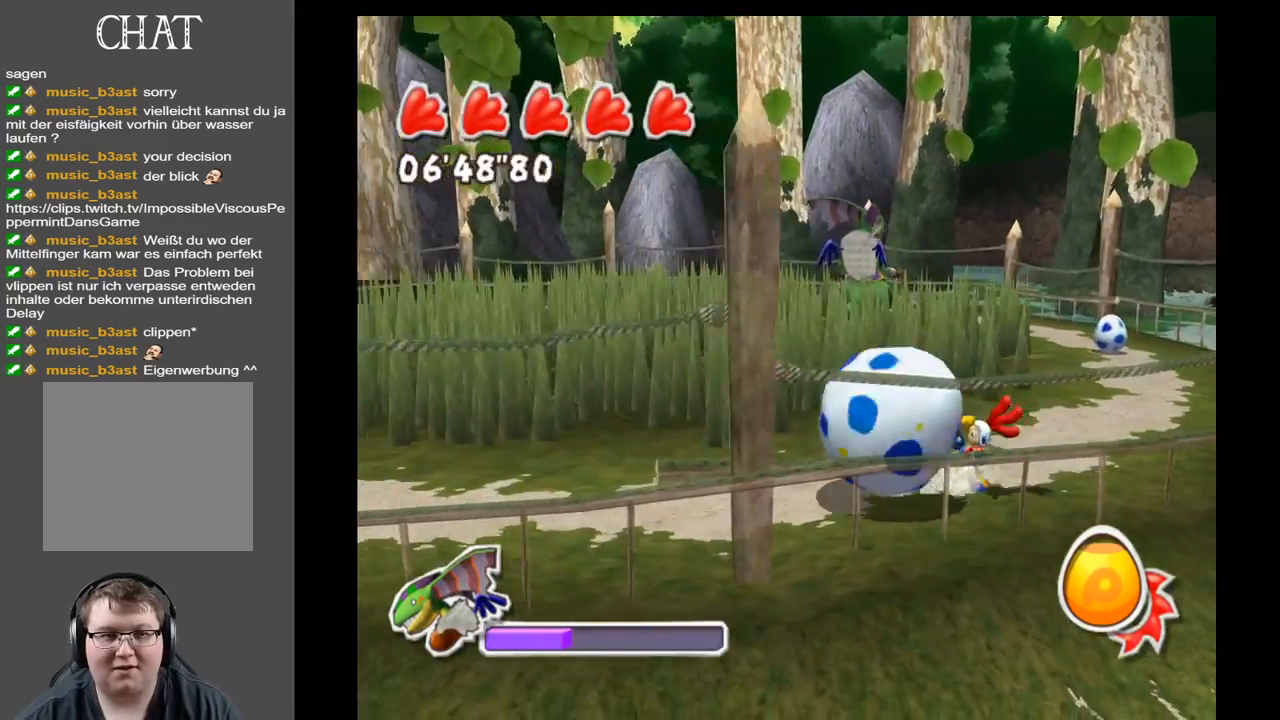
{"buttons": [], "left_stick": "left", "right_stick": "center", "events": [[150, "right_stick", "right"], [500, "right_stick", "center"]]}
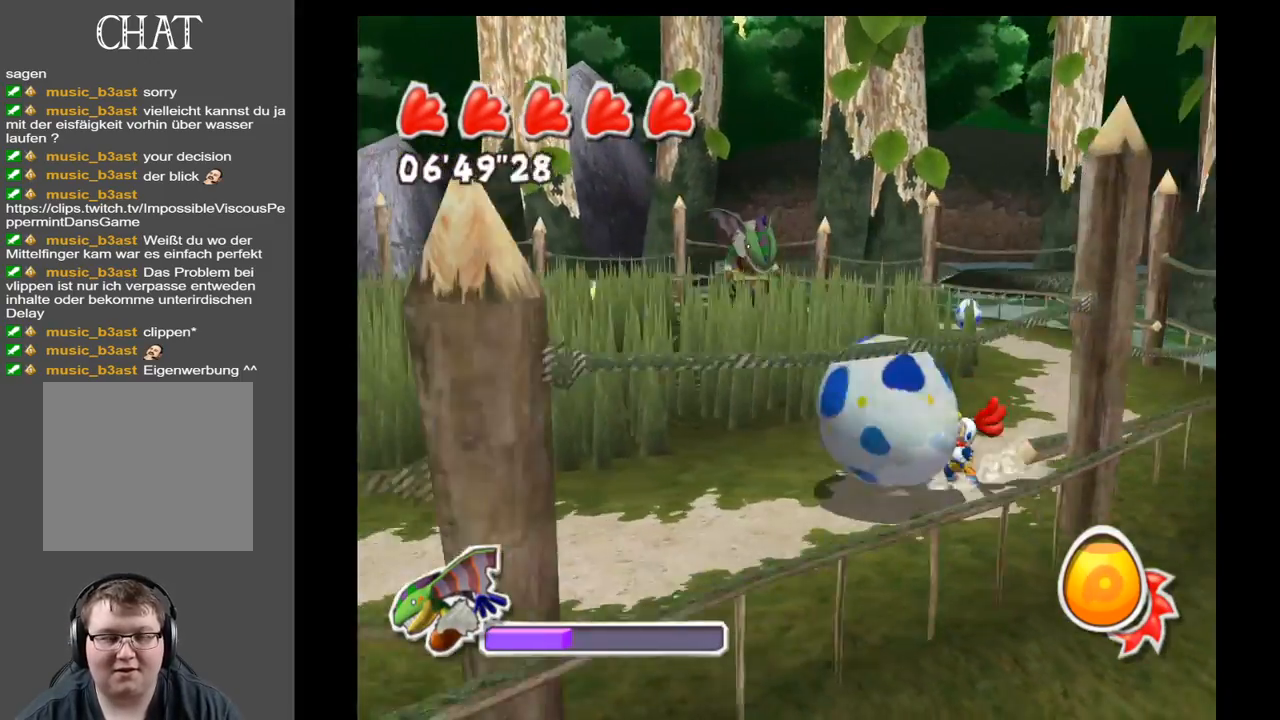
{"buttons": [], "left_stick": "left", "right_stick": "right", "events": [[350, "right_stick", "right"]]}
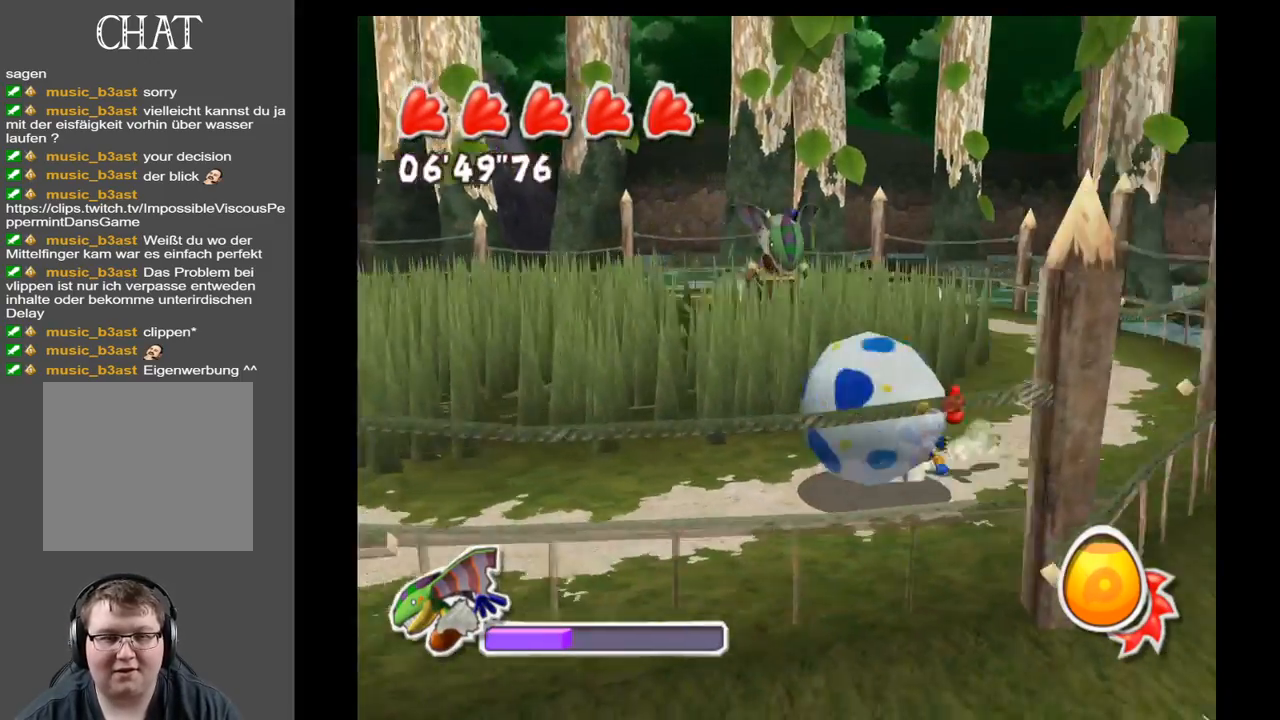
{"buttons": [], "left_stick": "up-left", "right_stick": "center", "events": [[200, "right_stick", "center"], [400, "left_stick", "up-left"]]}
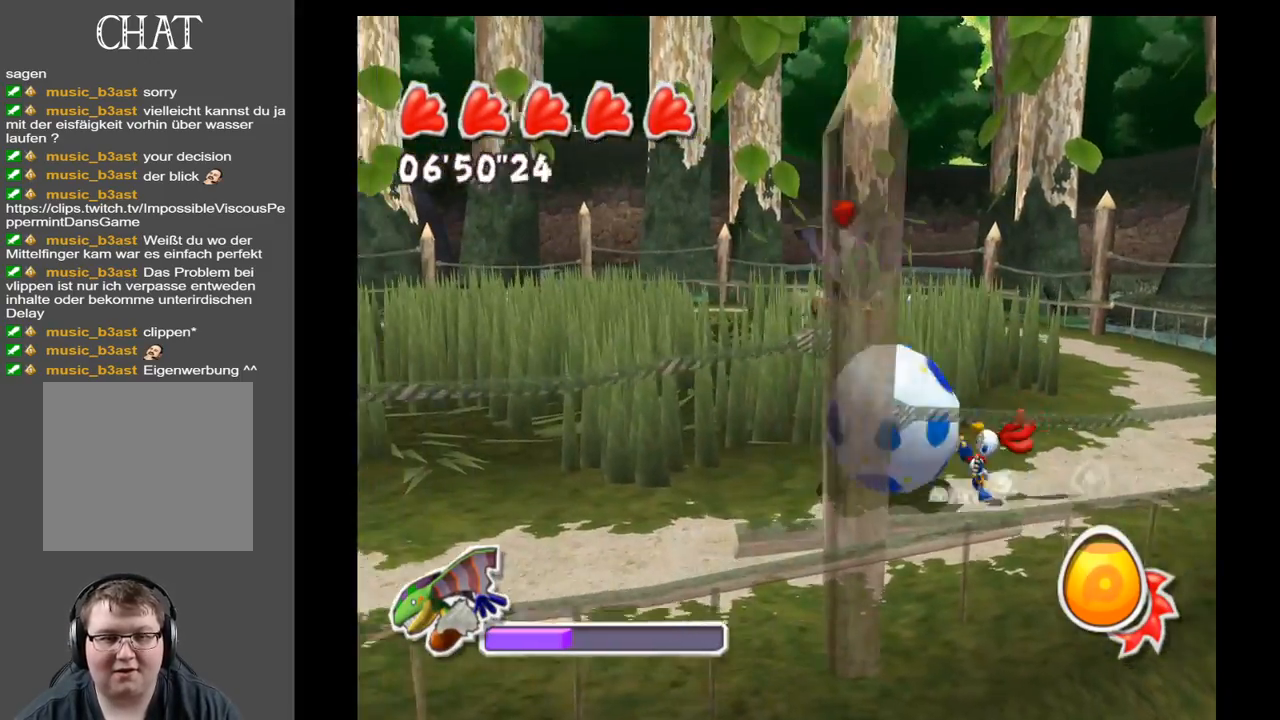
{"buttons": [], "left_stick": "down-left", "right_stick": "right", "events": [[300, "left_stick", "down-left"], [400, "right_stick", "right"]]}
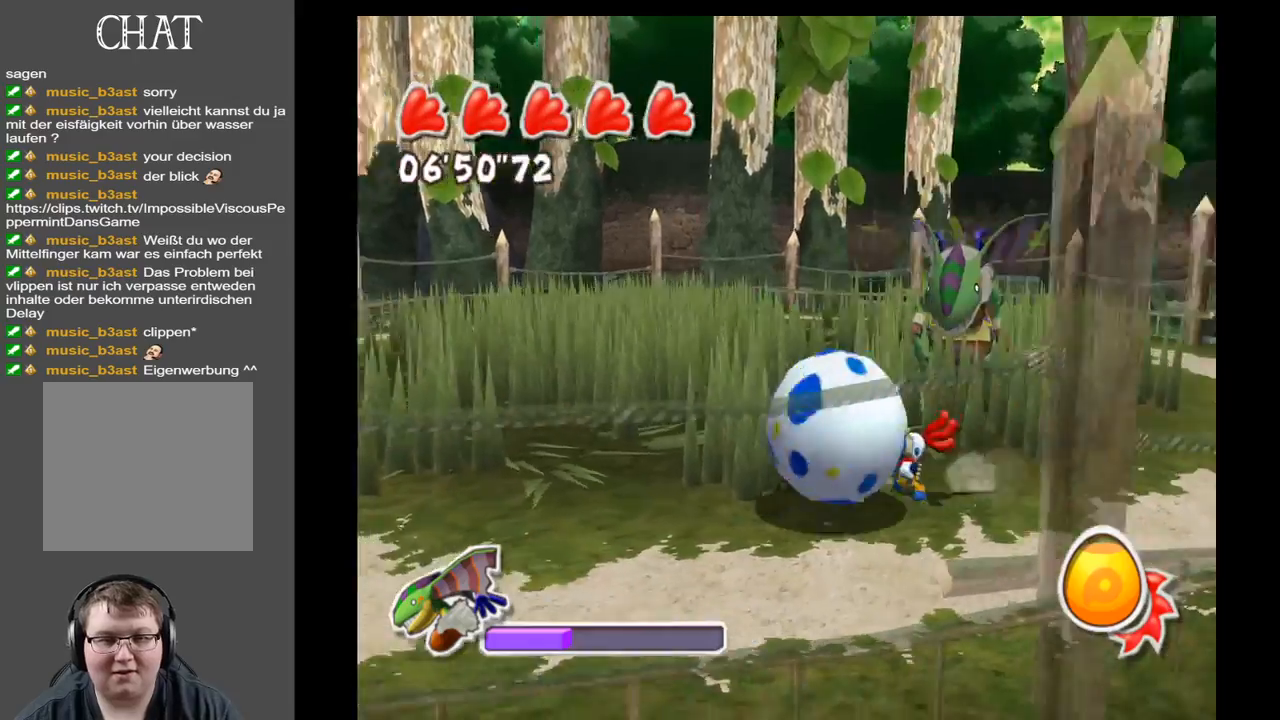
{"buttons": [], "left_stick": "down-left", "right_stick": "right", "events": []}